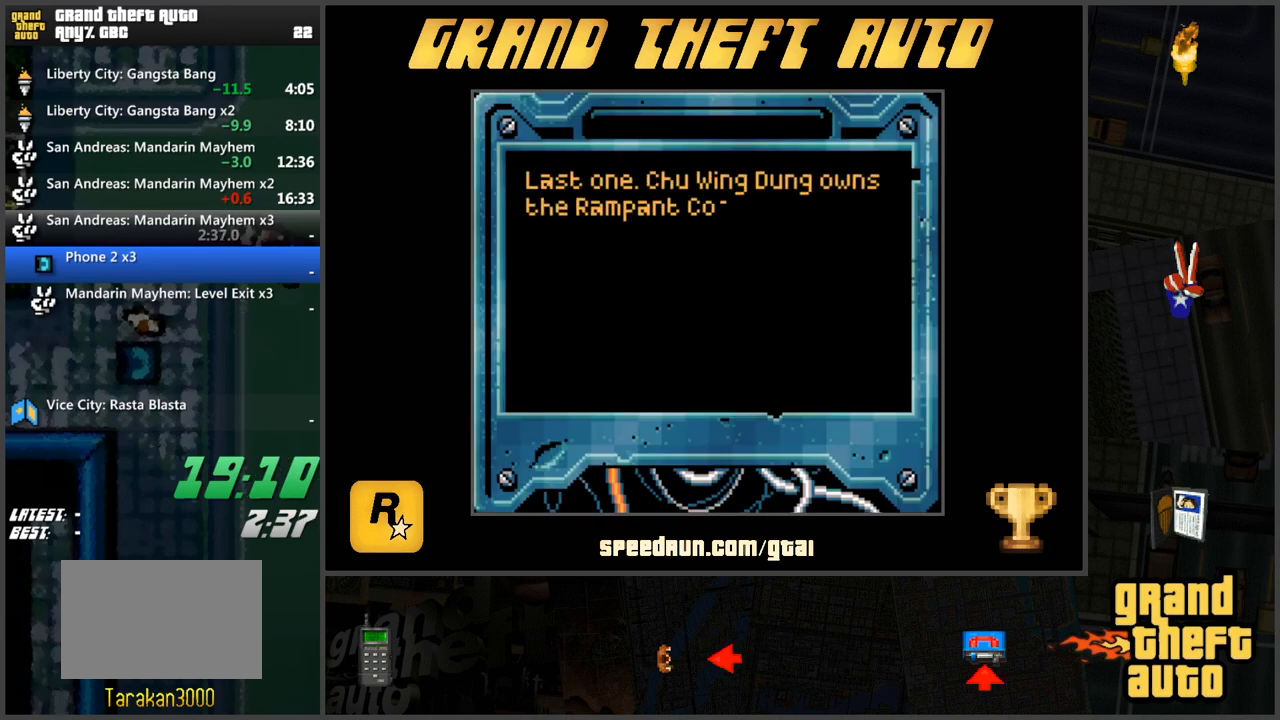
Gameplay with keyboard; each line is a JSON object with the keys held at the frame after it. "events" lists presses ("down") and releases ("up") of "a", "ctrl", "d", "f", "s", "space", "tab", "w", "x" and "z" between this image and that frame as [ms after this image, input, new state], when the widget could be followed in between. No other keys are recorded. Mouse input is not recorded.
{"keys": [], "events": [[50, "w", "up"], [134, "w", "down"], [184, "w", "up"], [284, "w", "down"], [317, "w", "up"], [417, "w", "down"], [467, "w", "up"]]}
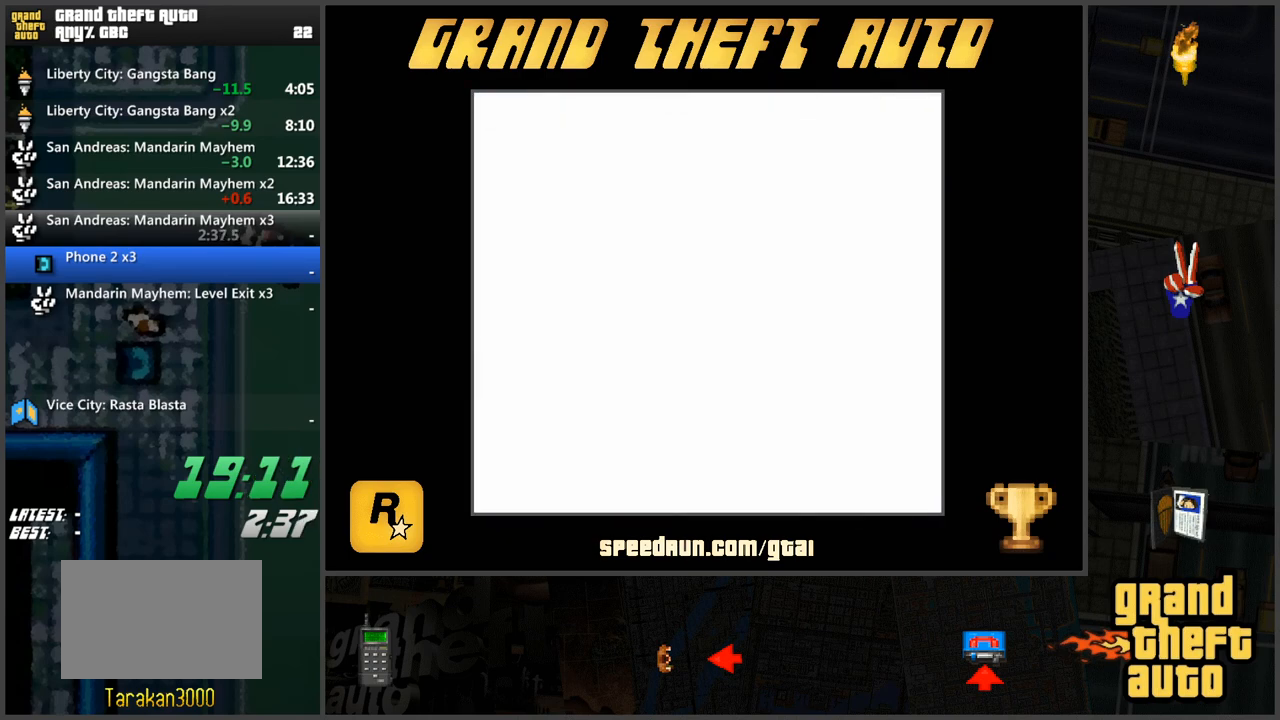
{"keys": ["w"], "events": [[50, "w", "down"], [100, "w", "up"], [200, "w", "down"]]}
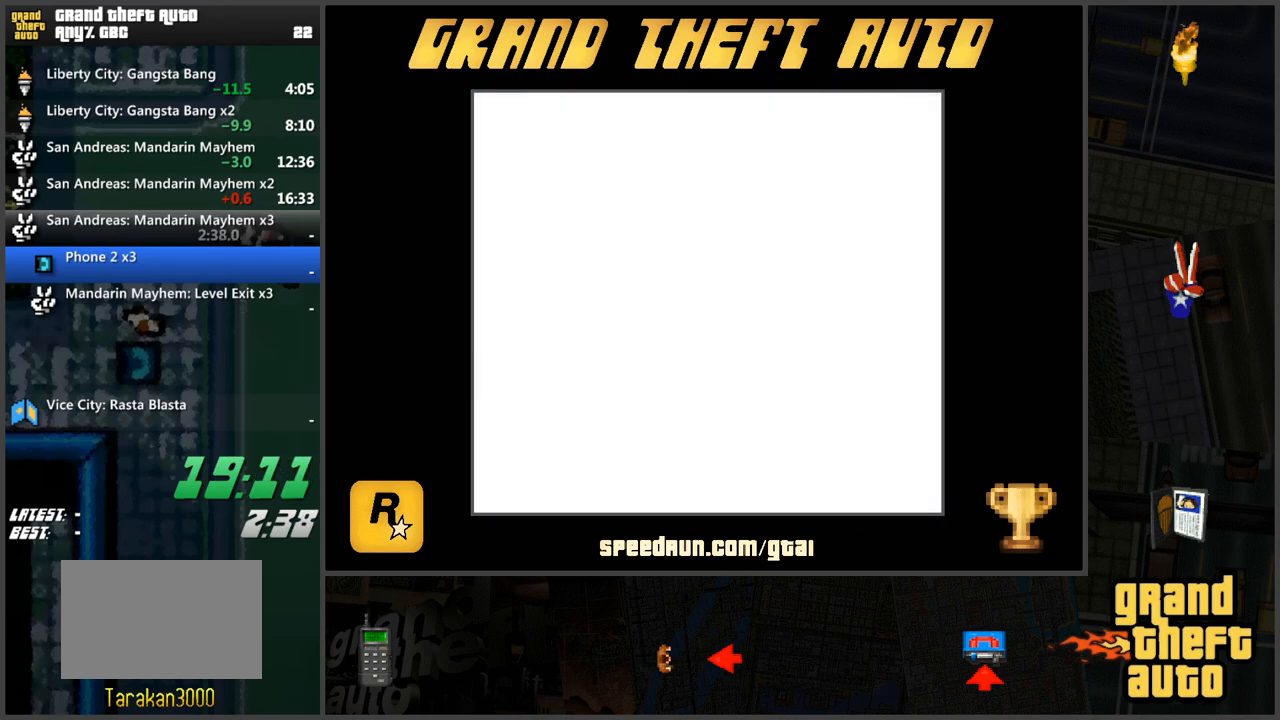
{"keys": ["a", "w"], "events": [[401, "a", "down"]]}
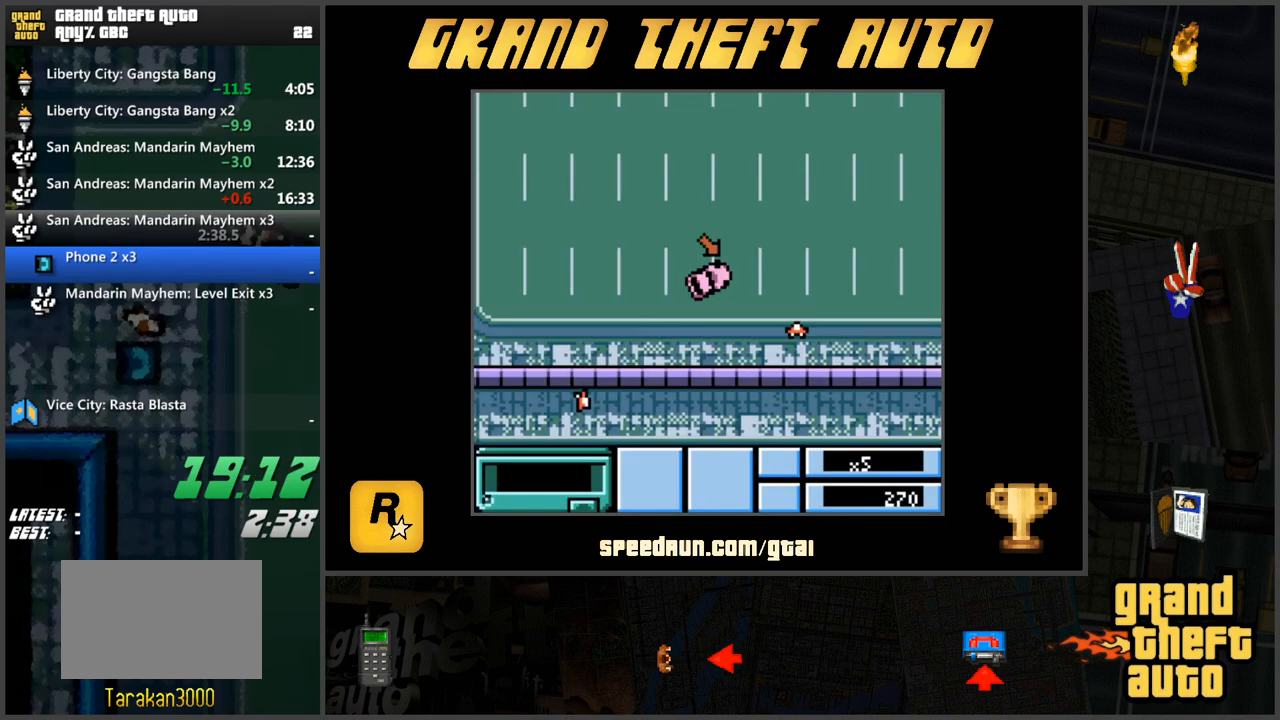
{"keys": ["w"], "events": [[33, "a", "up"], [367, "a", "down"], [467, "a", "up"]]}
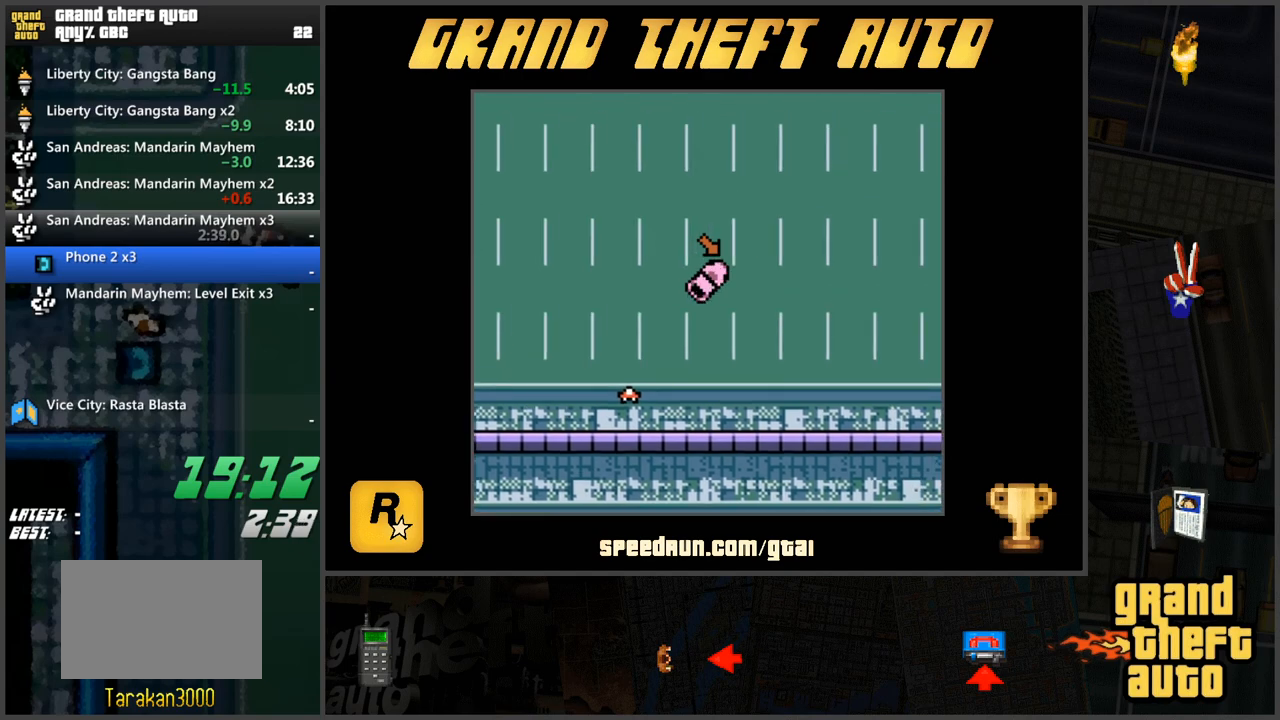
{"keys": ["w"], "events": []}
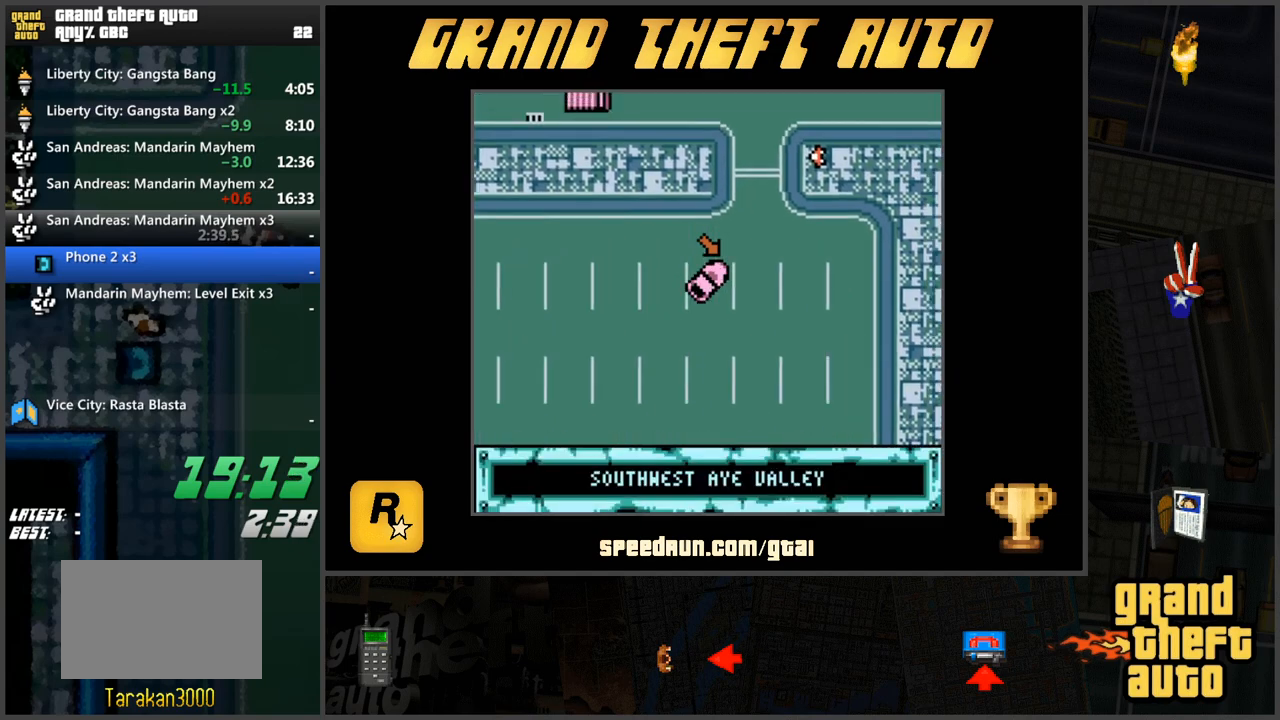
{"keys": ["w"], "events": [[300, "d", "down"], [484, "d", "up"]]}
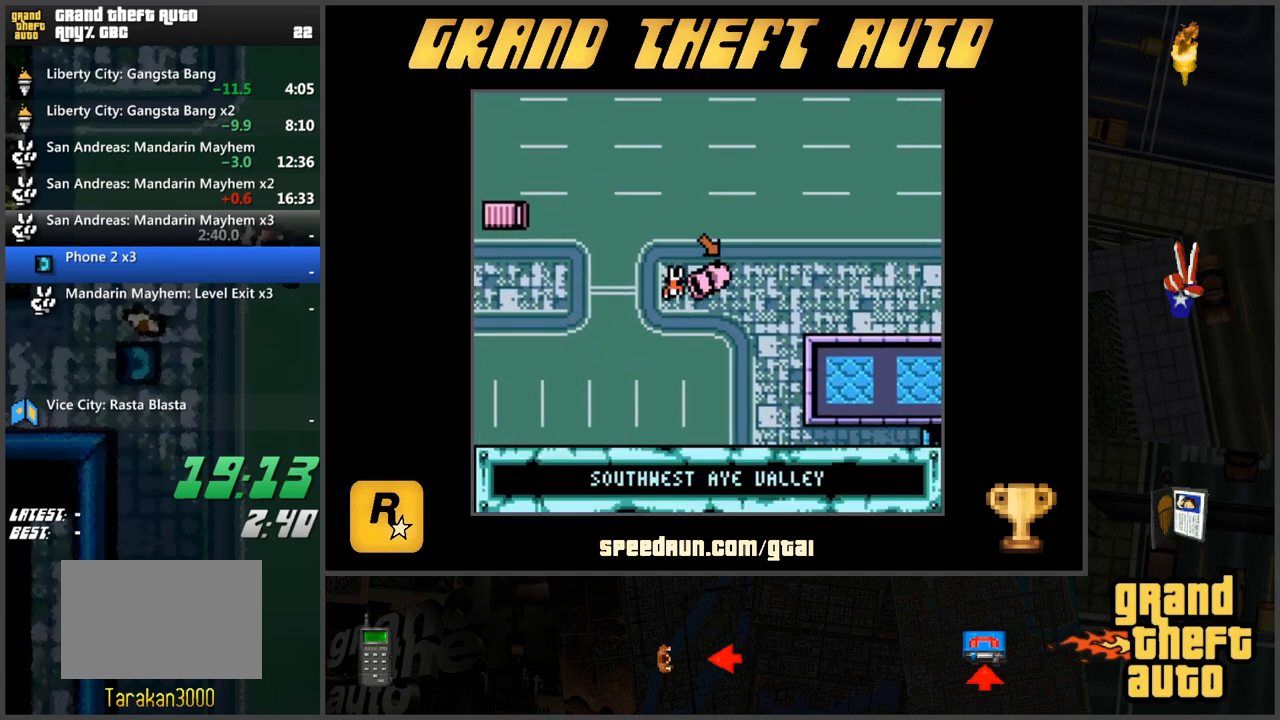
{"keys": ["w"], "events": [[367, "d", "down"], [451, "d", "up"]]}
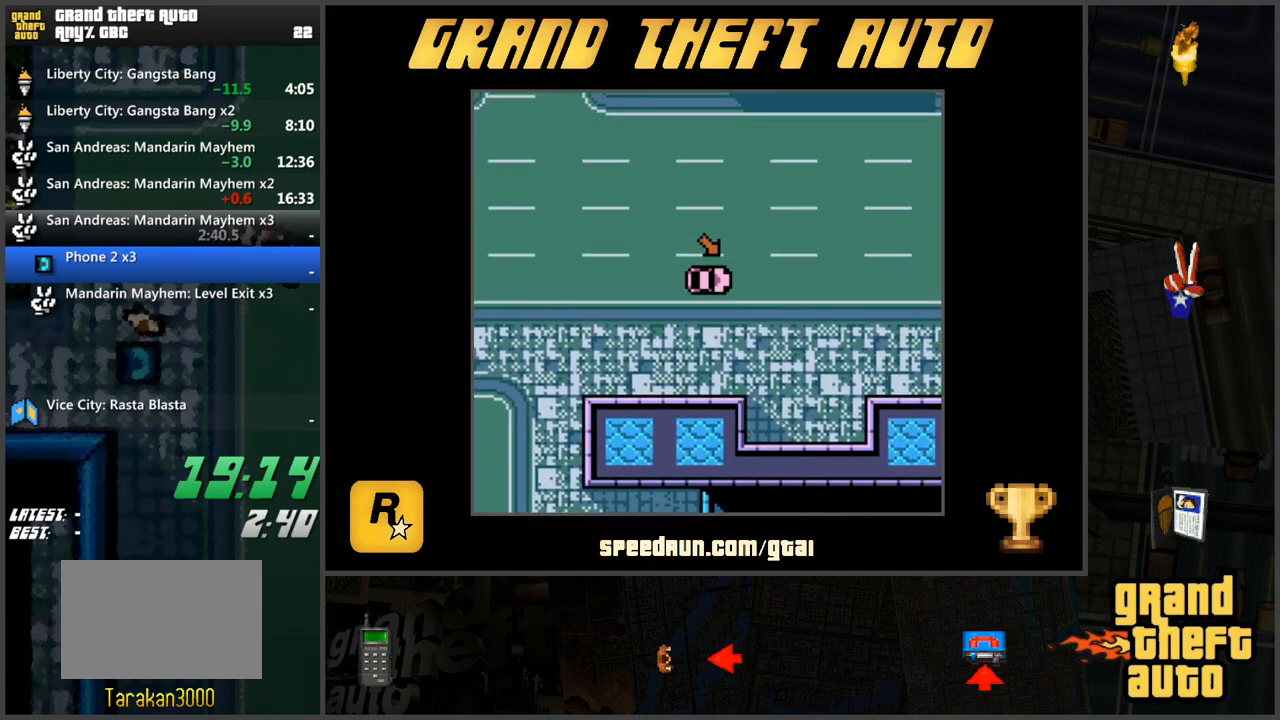
{"keys": ["w"], "events": []}
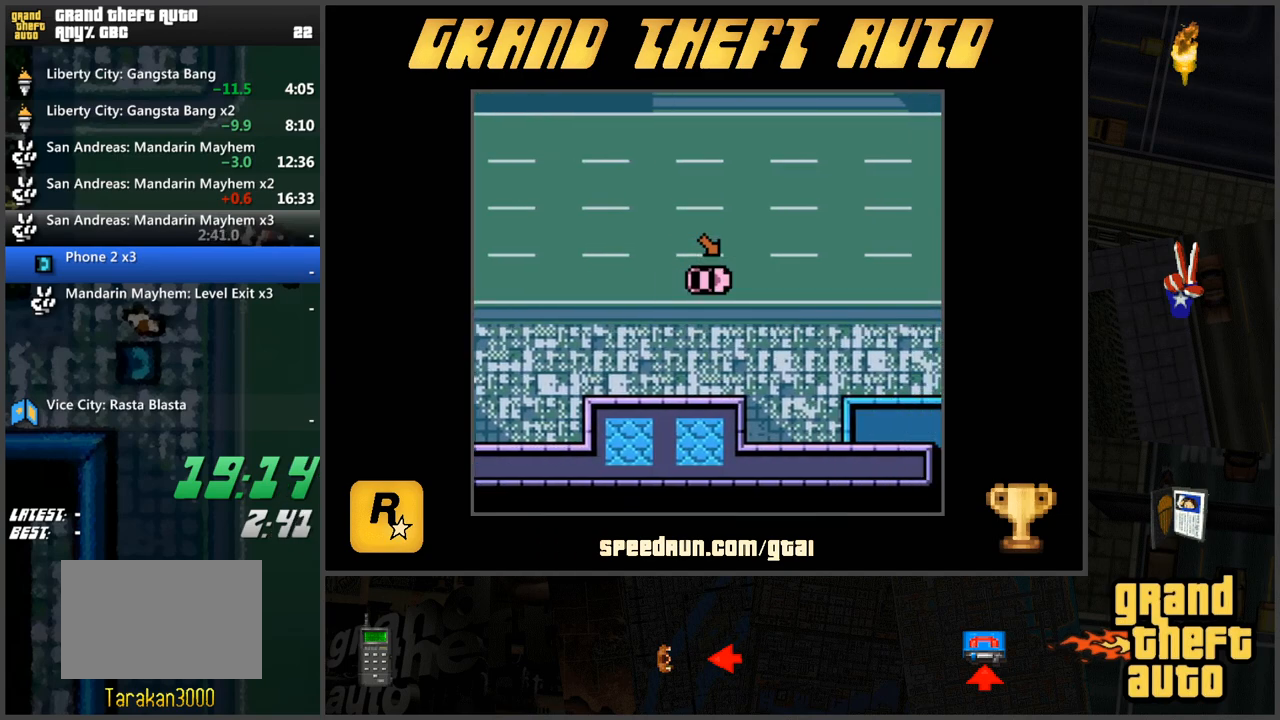
{"keys": ["w"], "events": []}
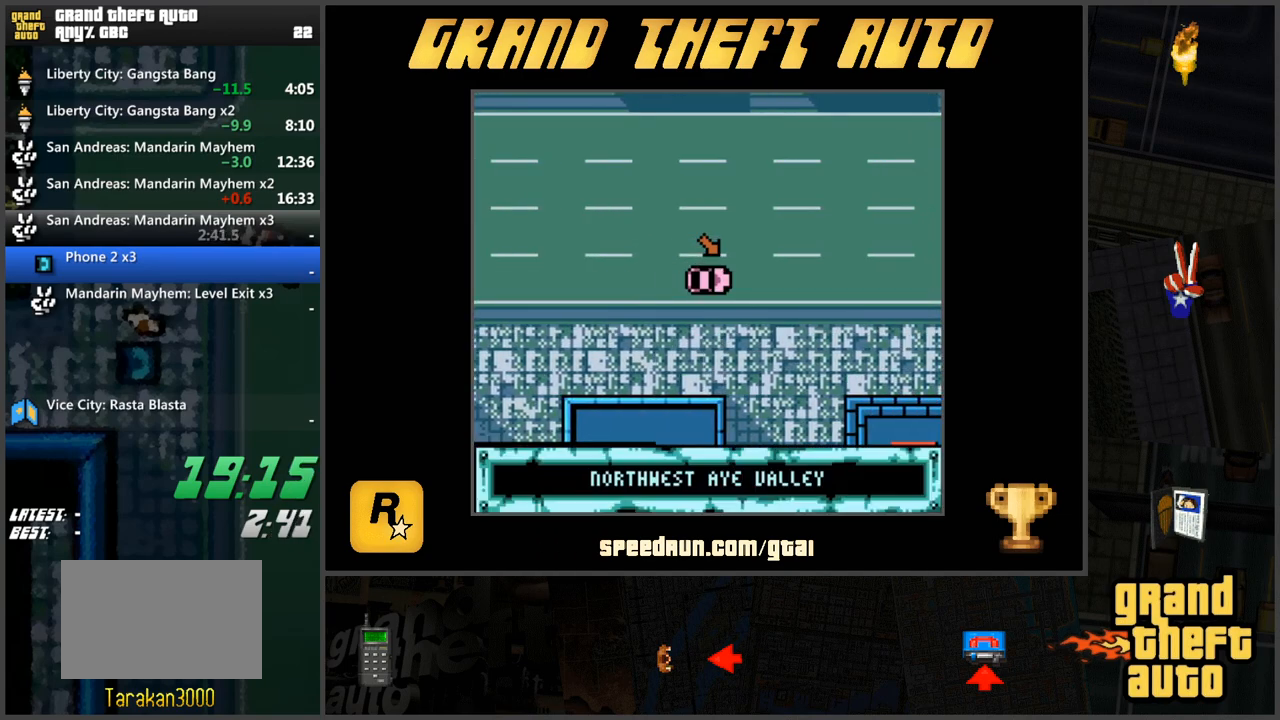
{"keys": ["w"], "events": []}
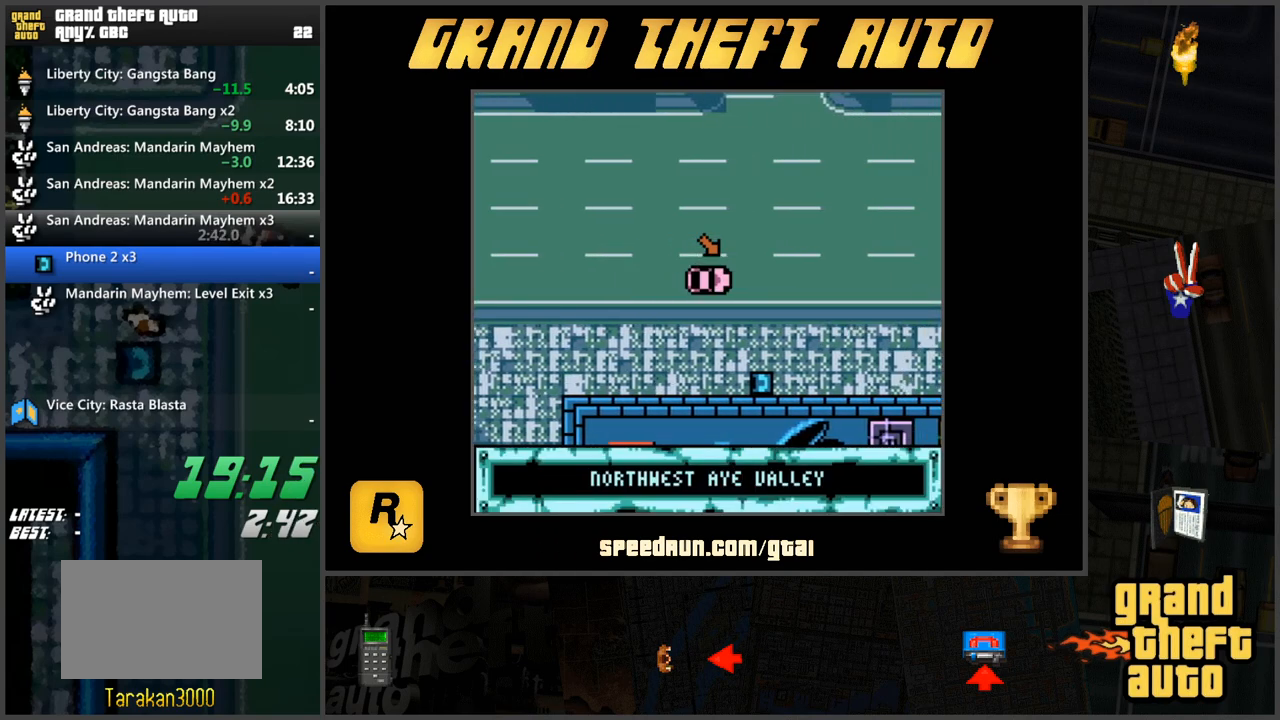
{"keys": ["w"], "events": []}
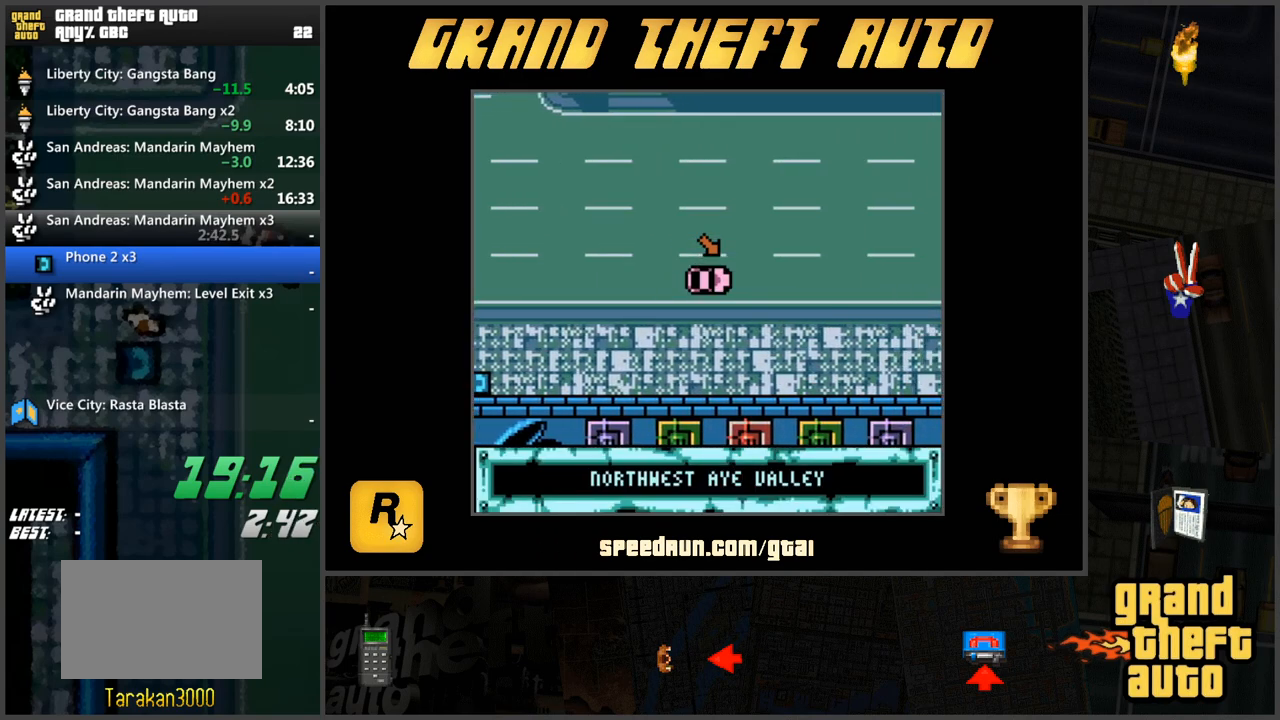
{"keys": ["w"], "events": []}
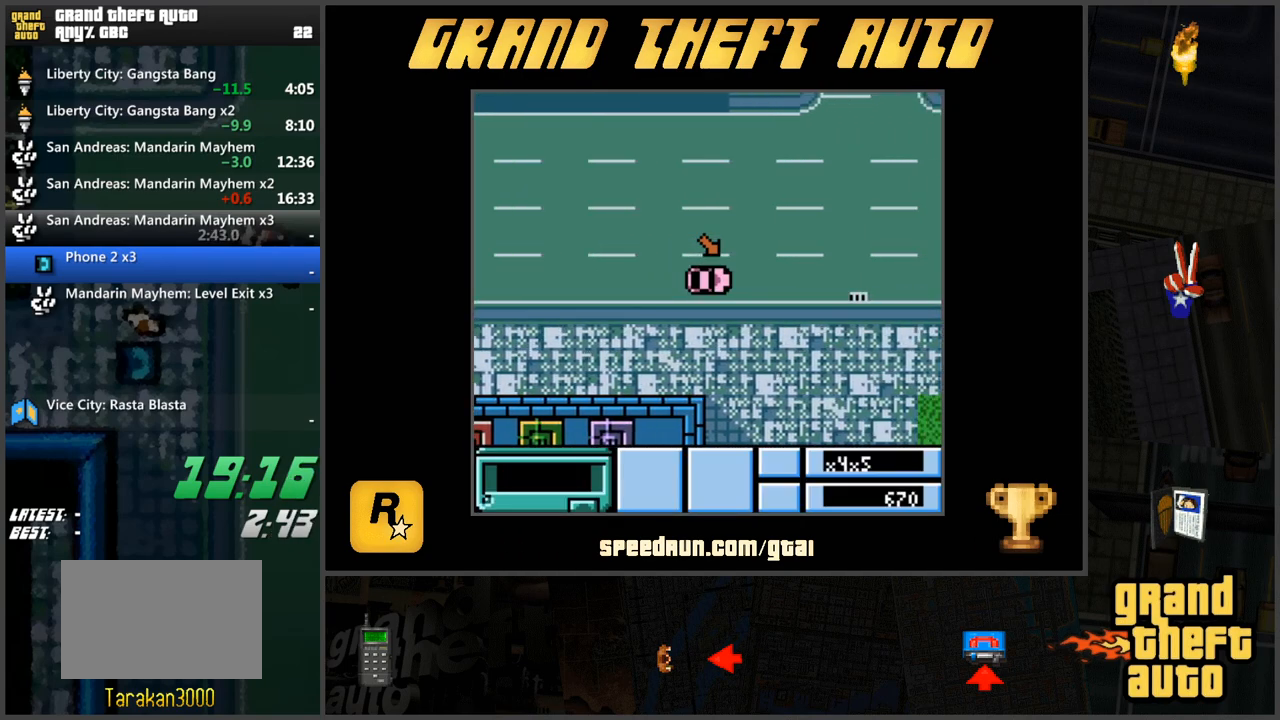
{"keys": ["w"], "events": []}
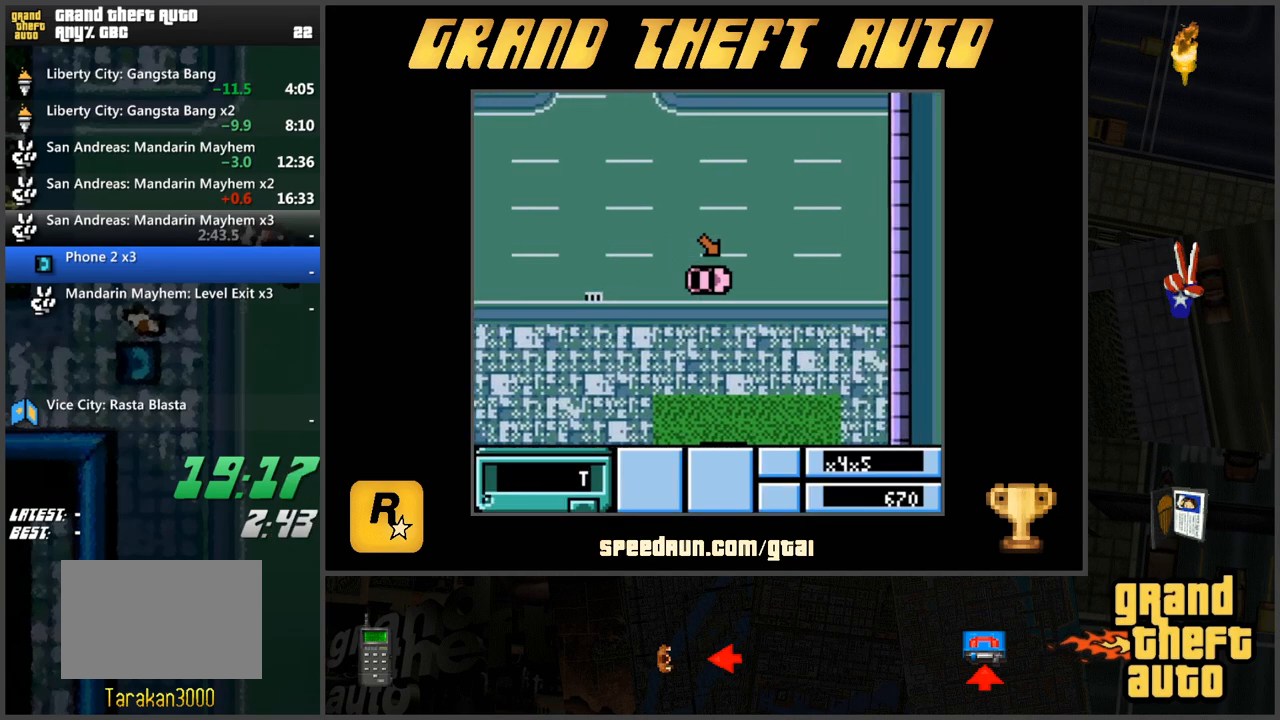
{"keys": ["w"], "events": []}
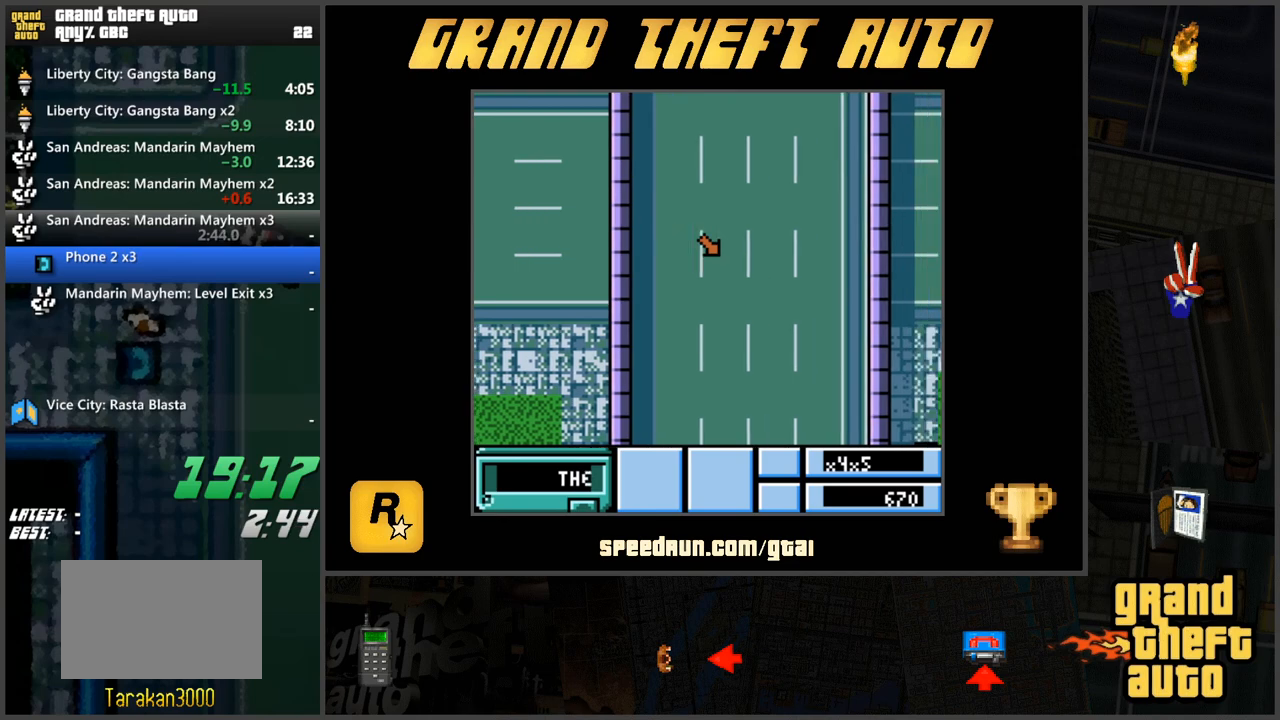
{"keys": ["w"], "events": []}
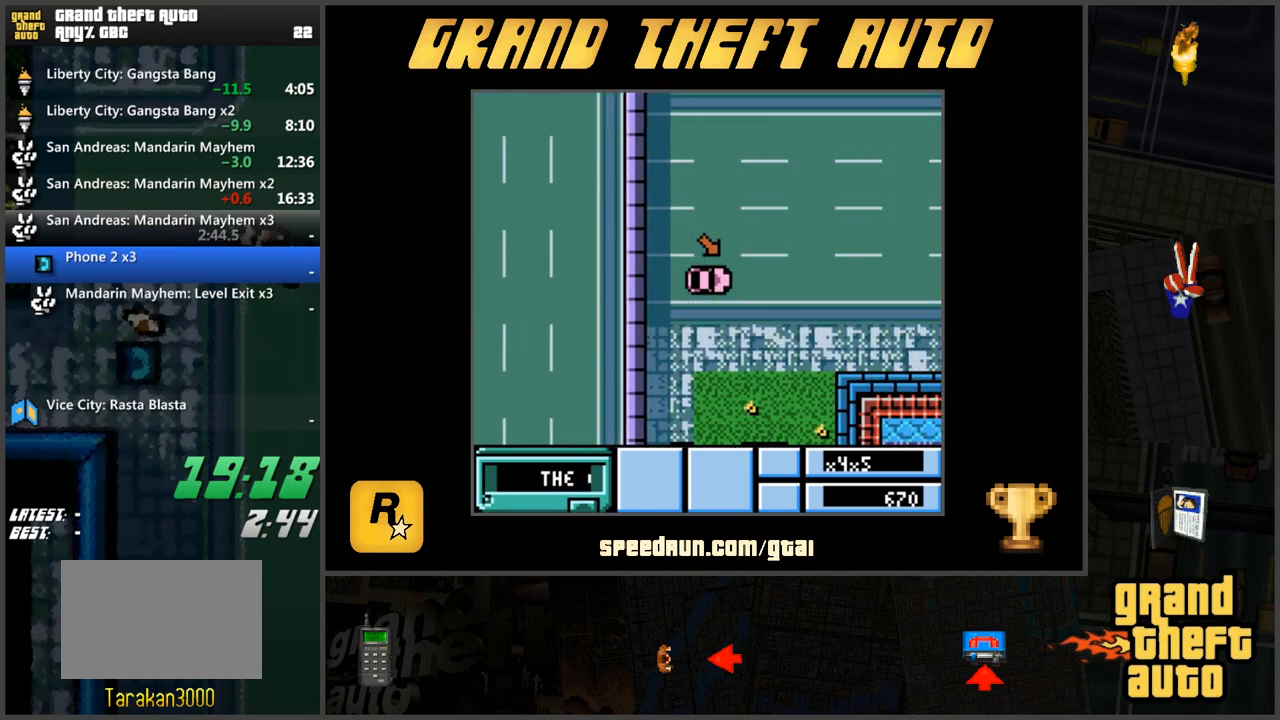
{"keys": ["w"], "events": []}
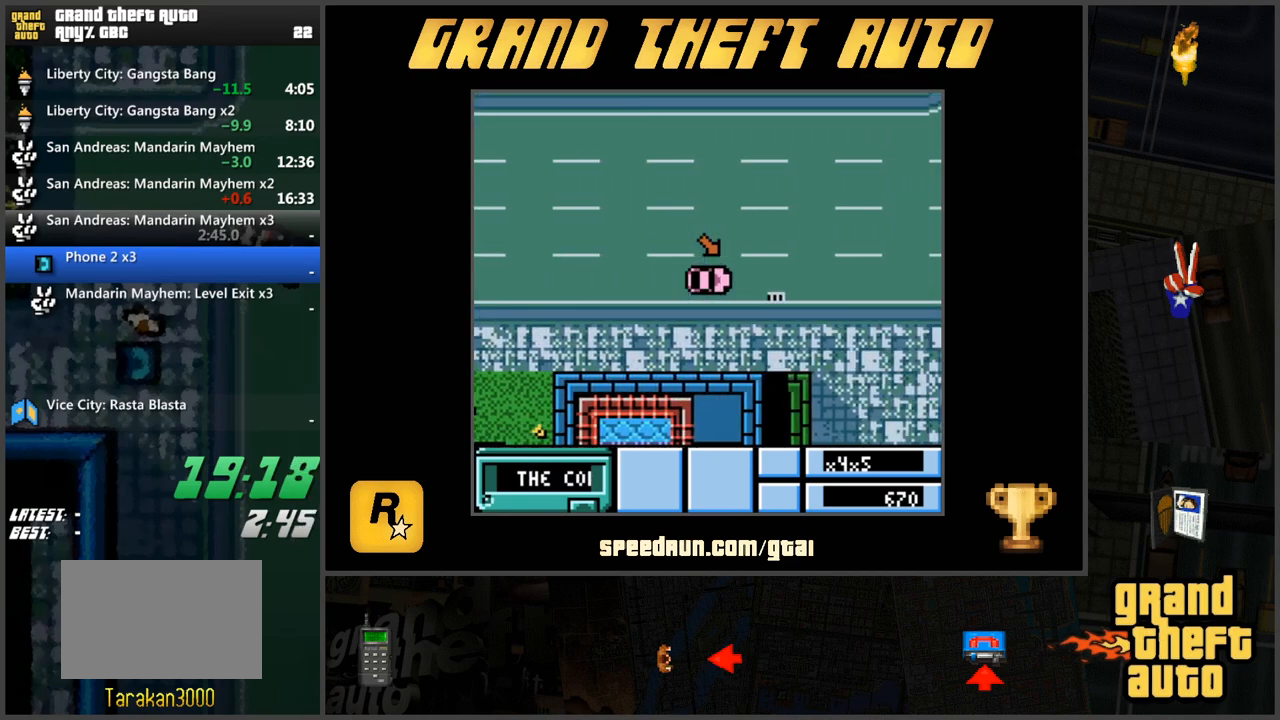
{"keys": ["w"], "events": []}
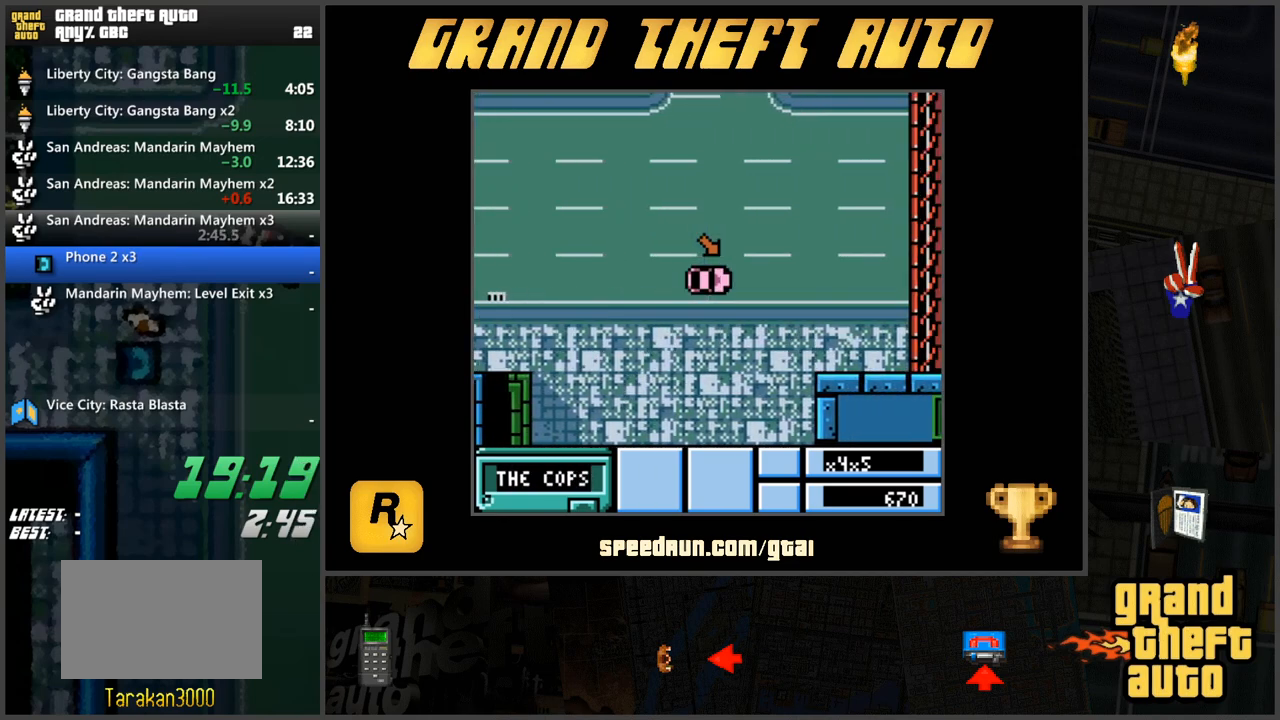
{"keys": ["w"], "events": []}
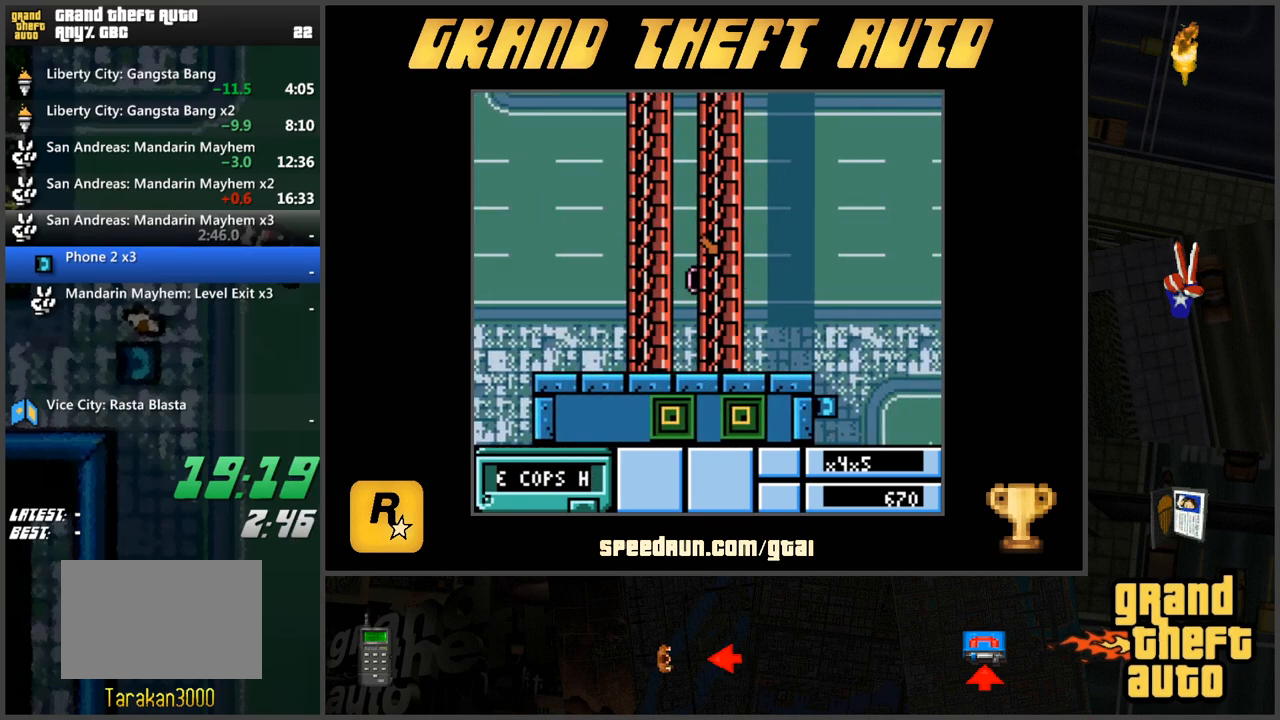
{"keys": ["w"], "events": []}
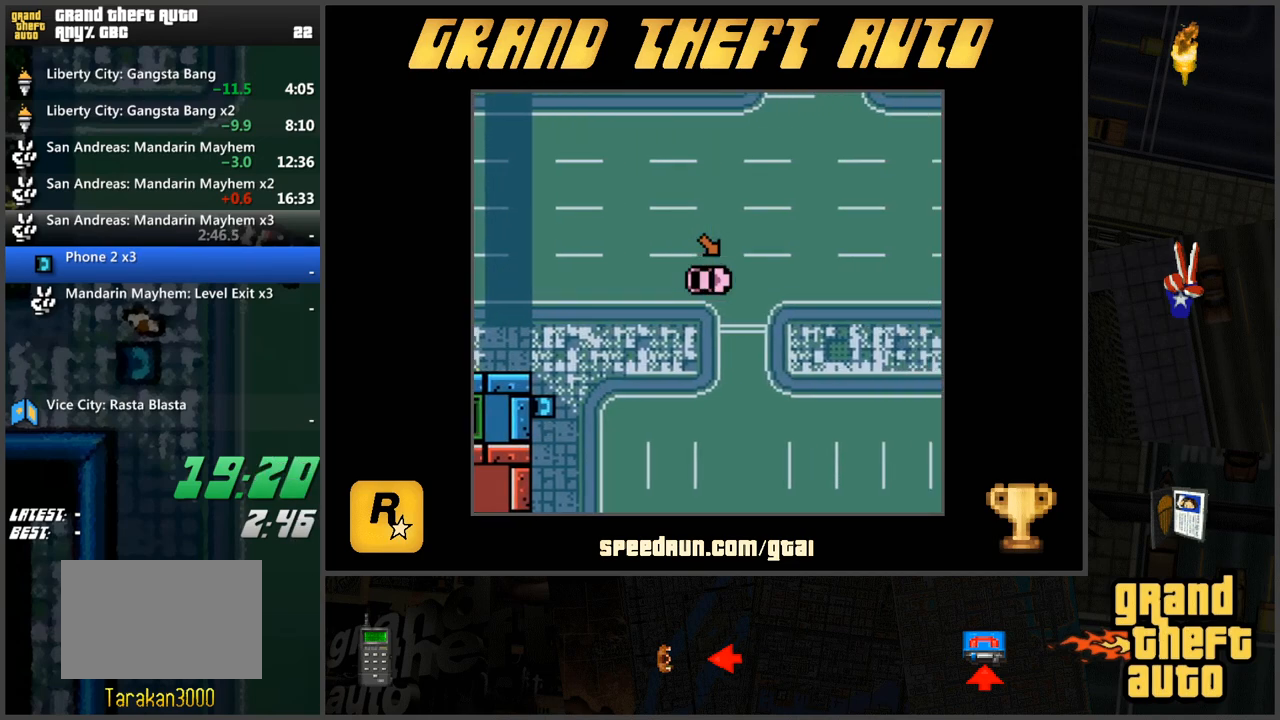
{"keys": ["w"], "events": []}
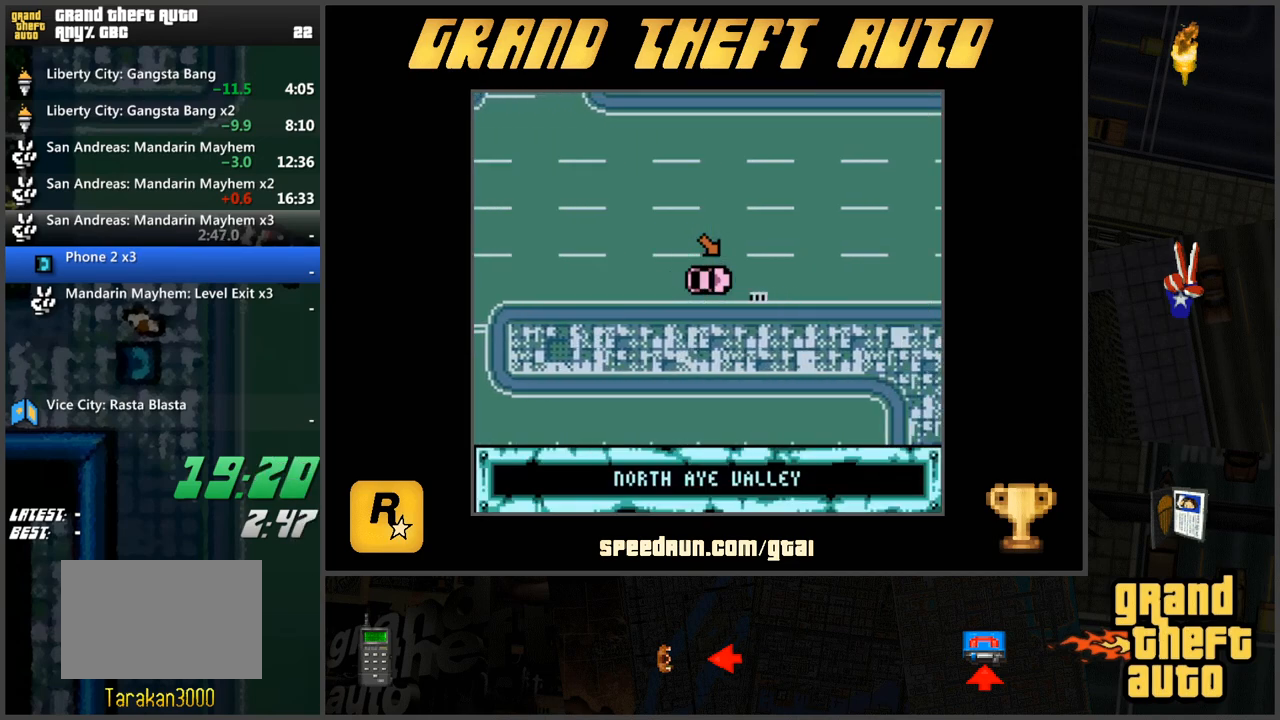
{"keys": ["w"], "events": []}
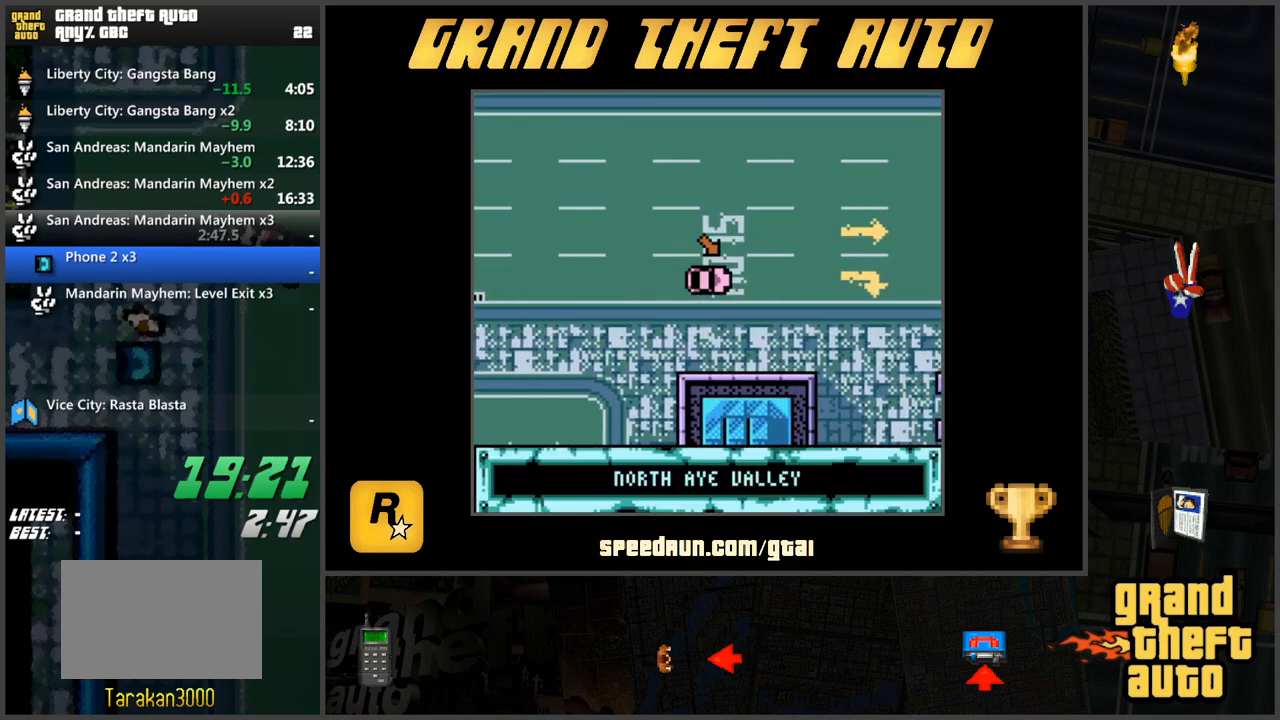
{"keys": ["w"], "events": []}
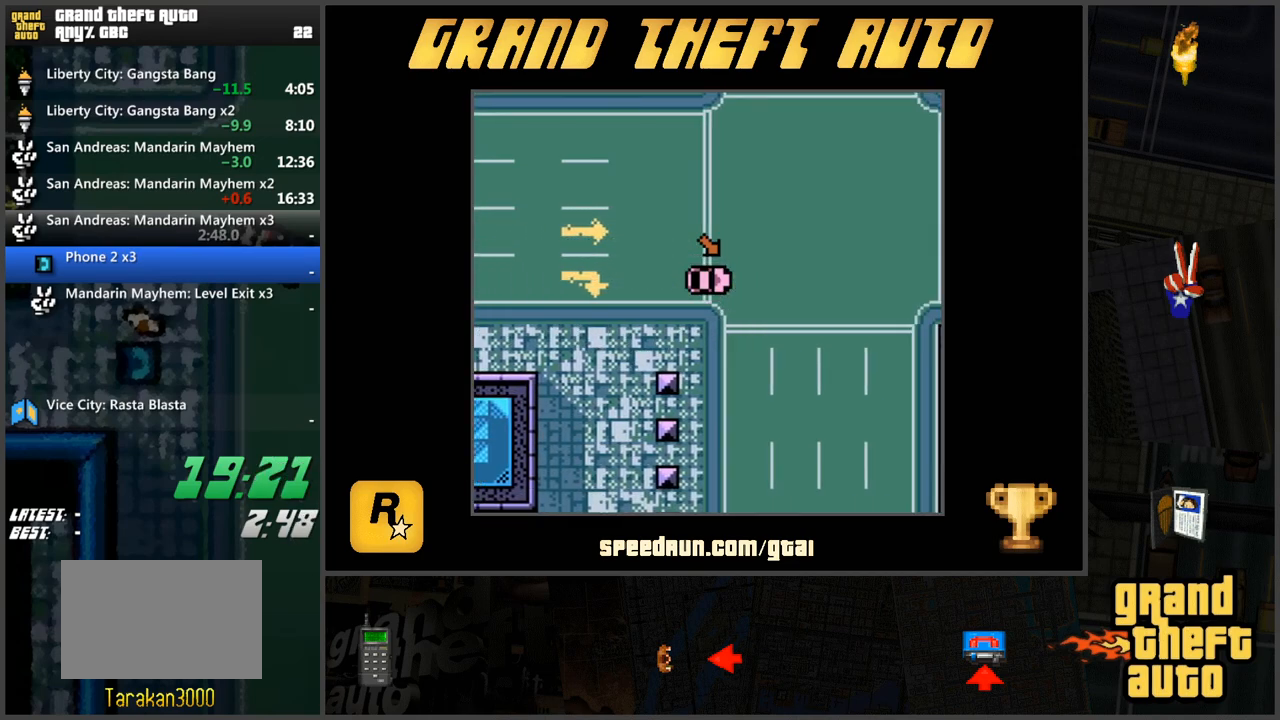
{"keys": ["d"], "events": [[301, "d", "down"], [351, "w", "up"]]}
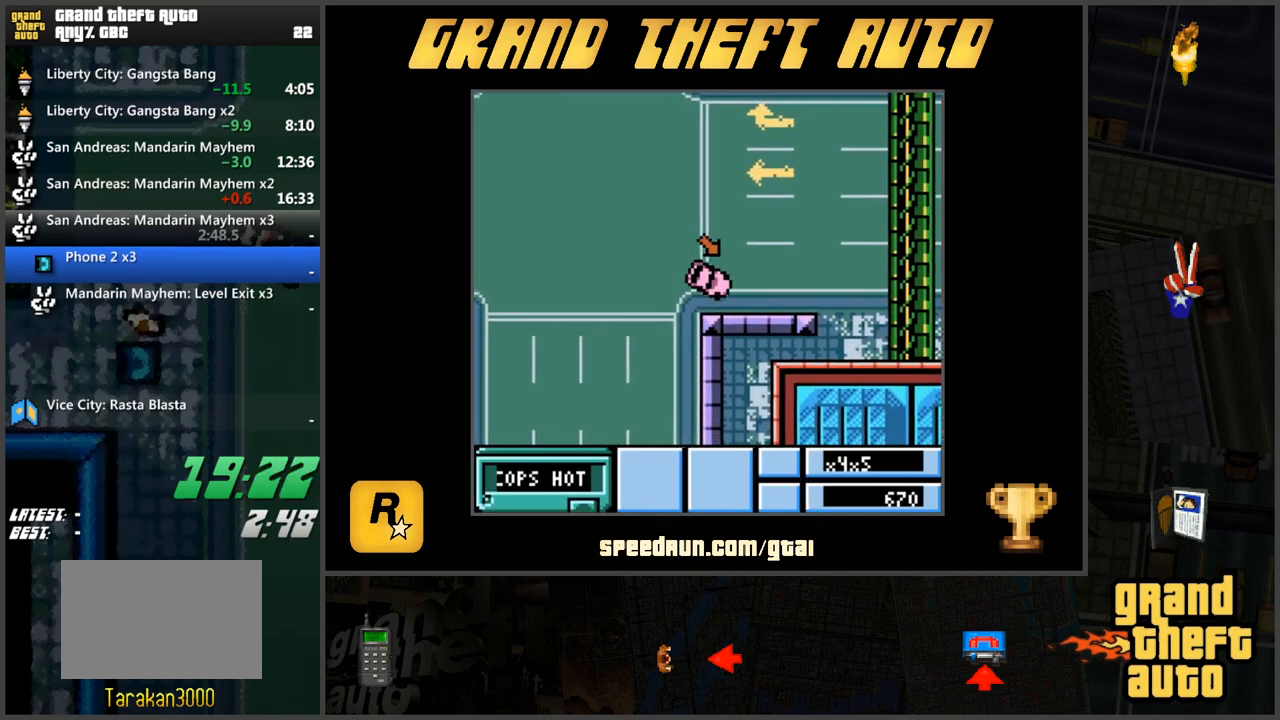
{"keys": ["a", "s"], "events": [[33, "d", "up"], [217, "s", "down"], [317, "a", "down"]]}
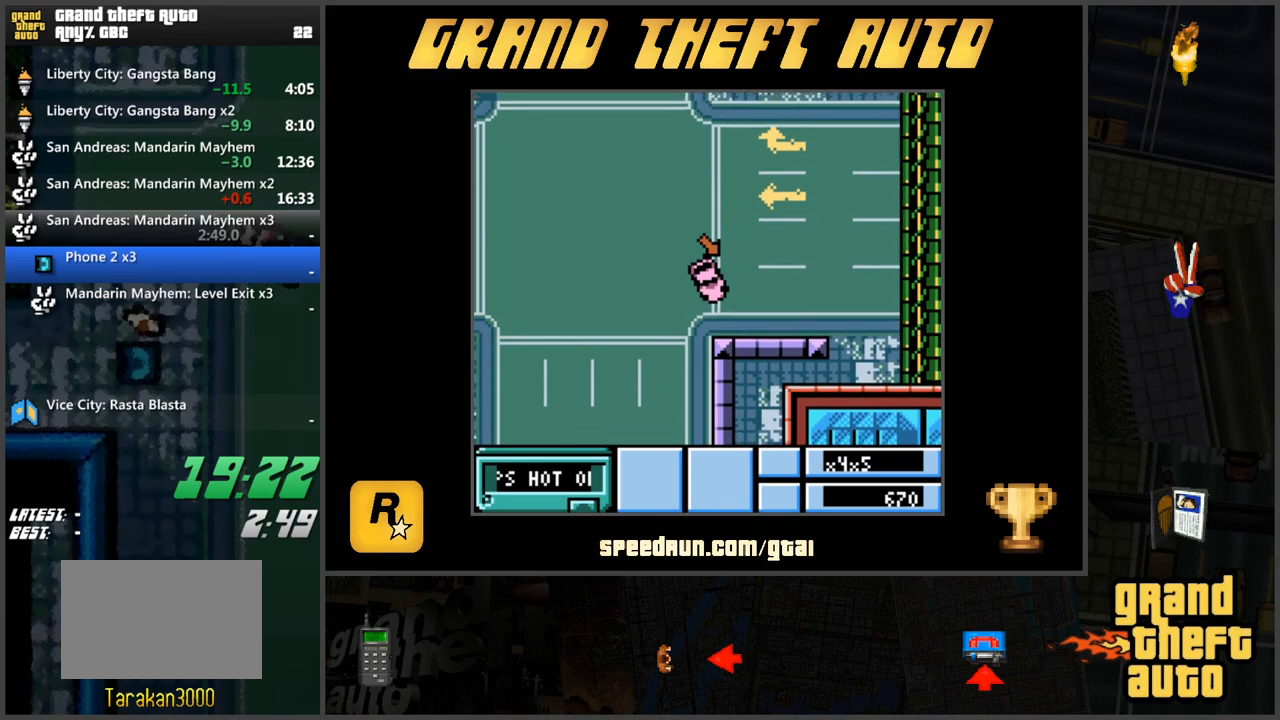
{"keys": ["w"], "events": [[234, "a", "up"], [234, "s", "up"], [334, "w", "down"]]}
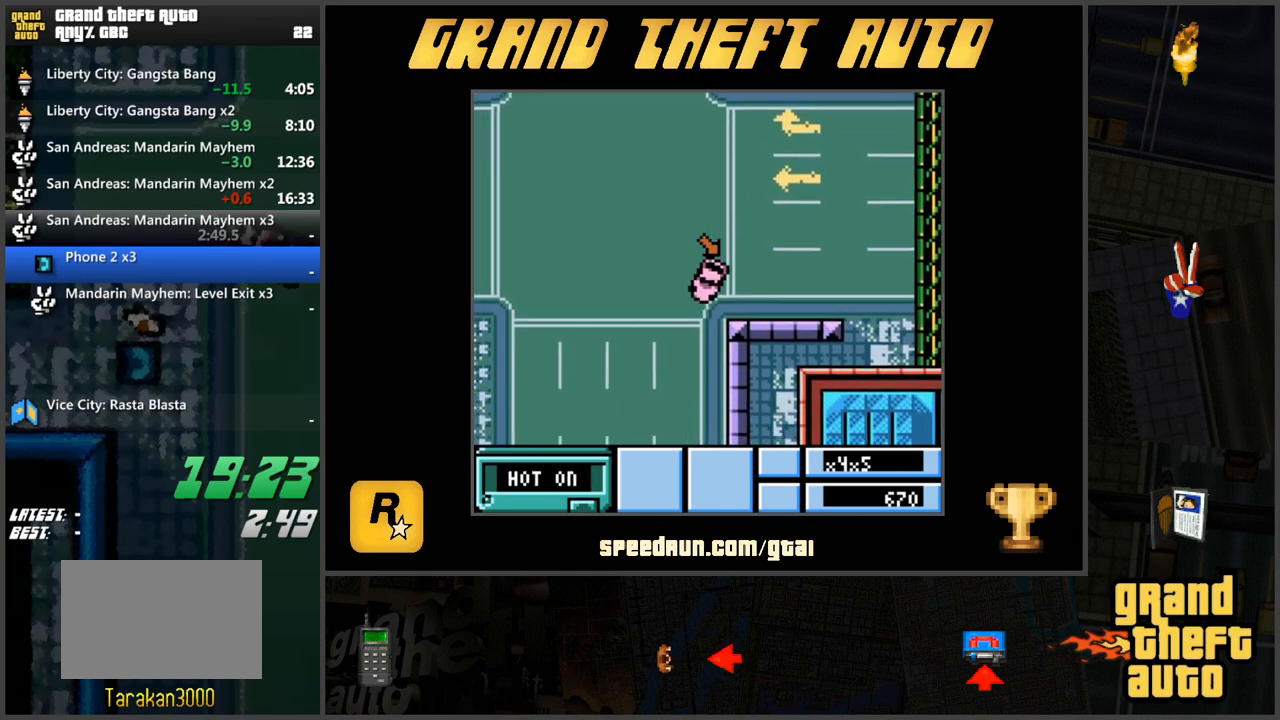
{"keys": ["w"], "events": [[67, "a", "down"], [250, "a", "up"]]}
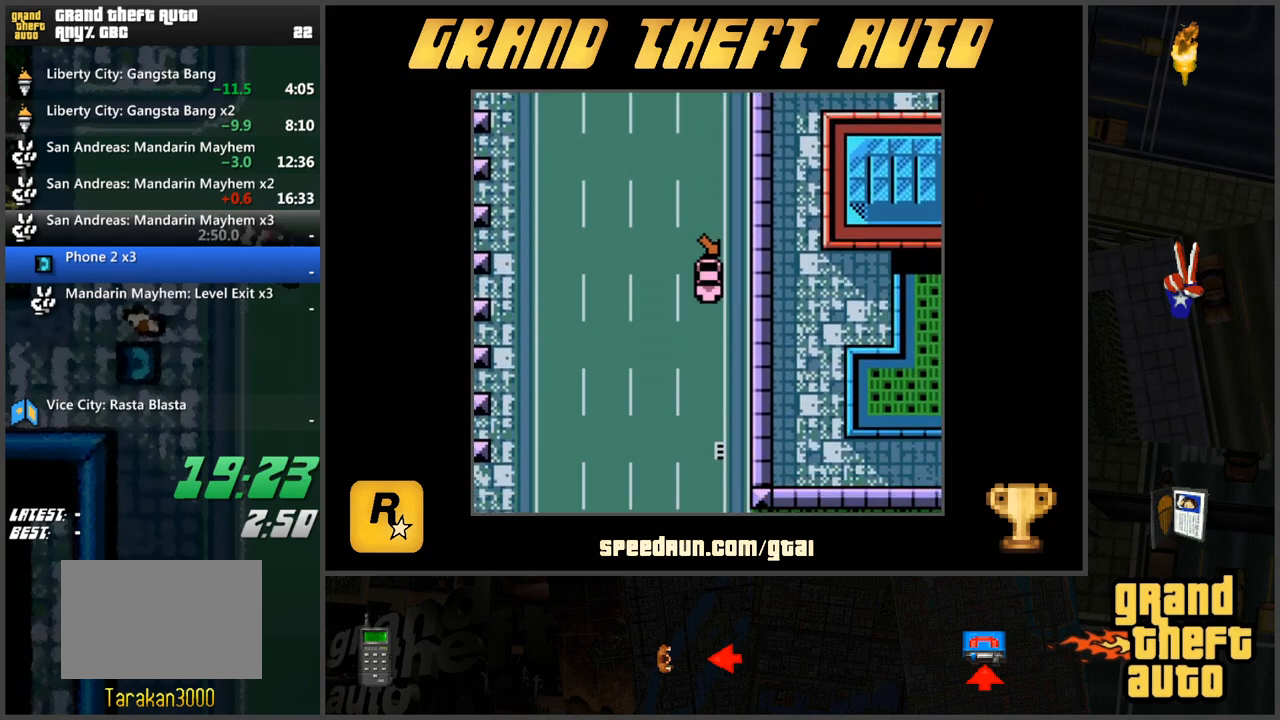
{"keys": ["a", "w"], "events": [[417, "a", "down"]]}
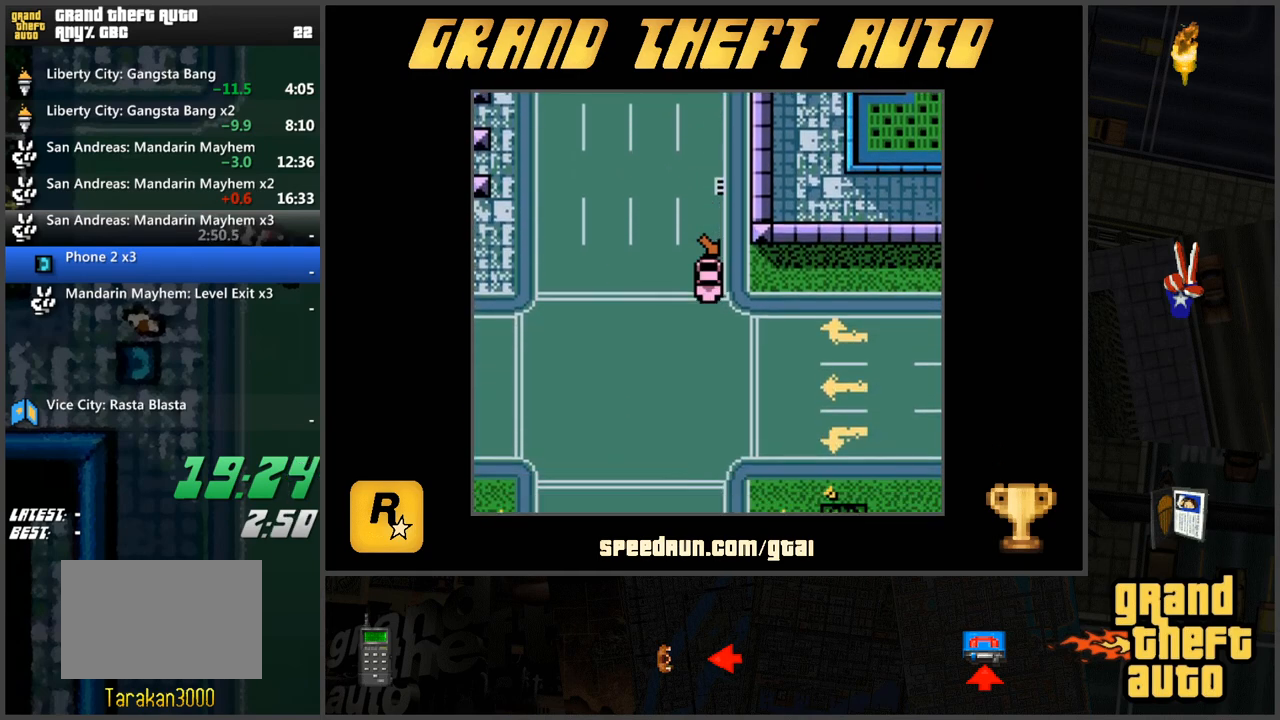
{"keys": ["w"], "events": [[351, "a", "up"]]}
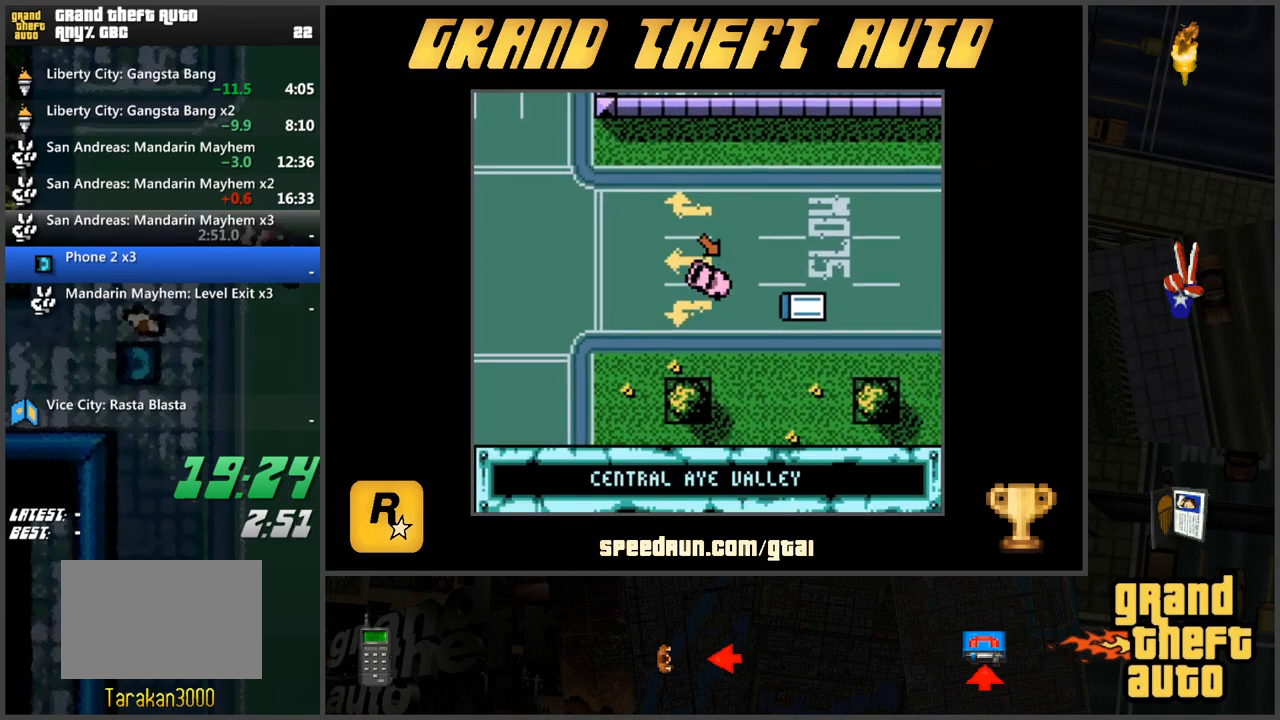
{"keys": ["d", "s"], "events": [[217, "w", "up"], [367, "s", "down"], [417, "d", "down"]]}
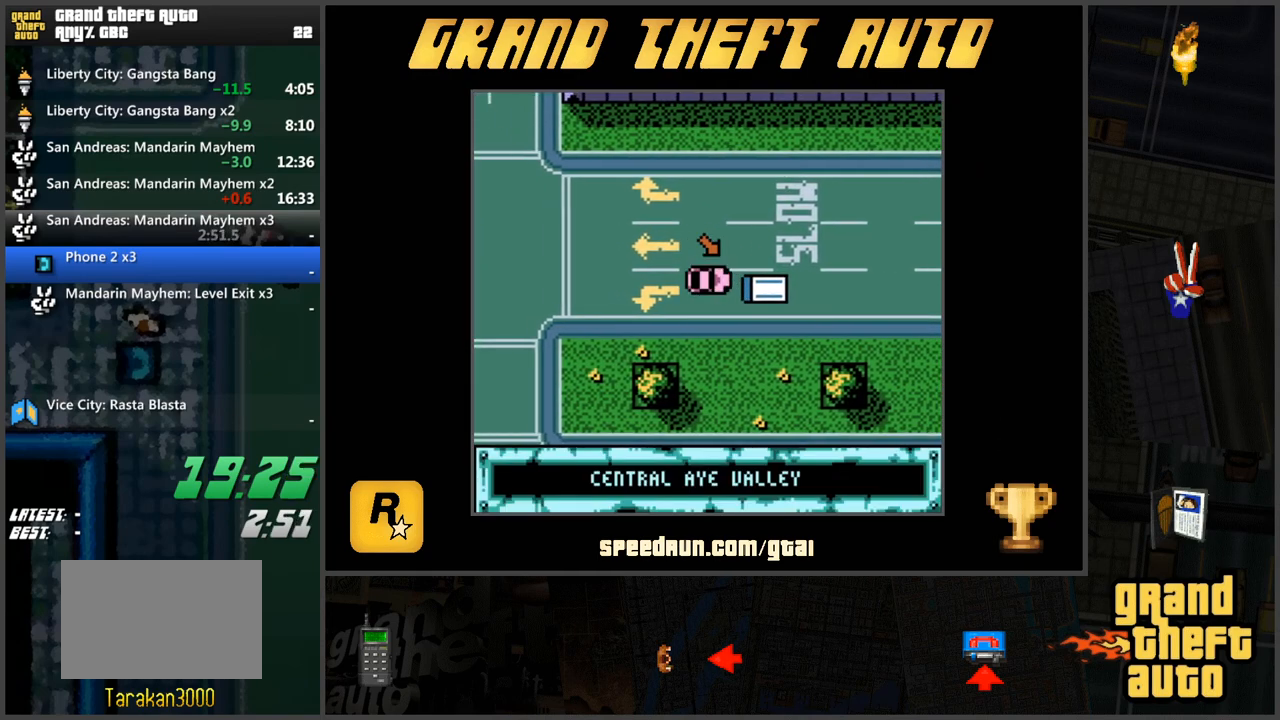
{"keys": ["s"], "events": [[100, "d", "up"]]}